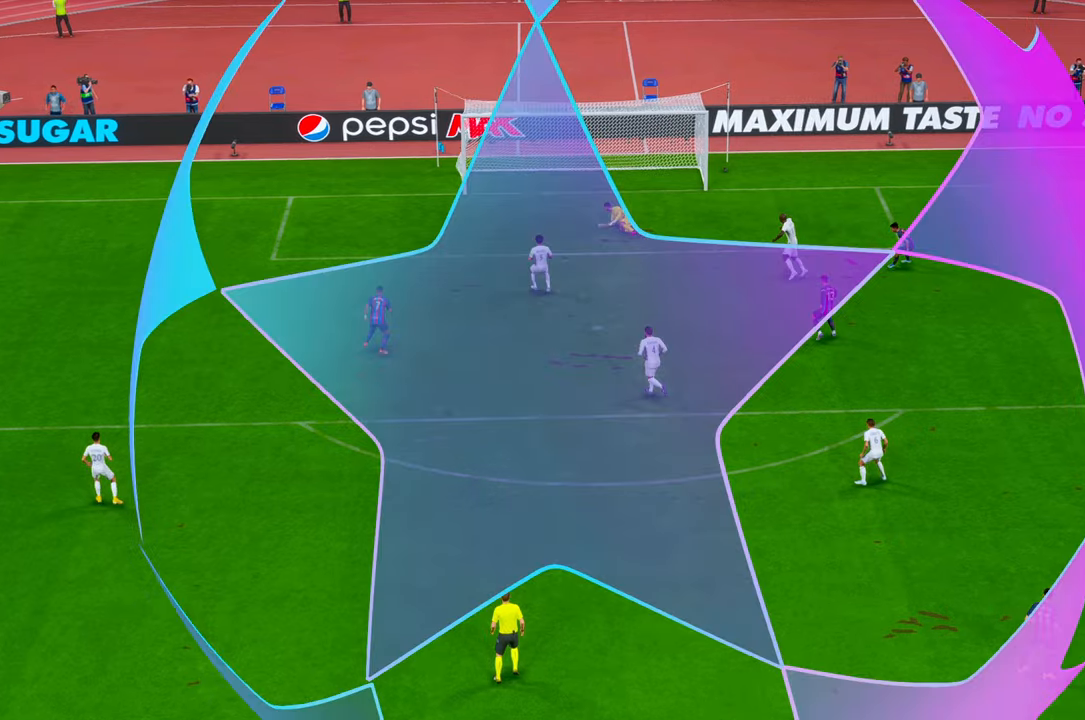
Gameplay with a controller (Xbox layout); each line is a JSON object with the inputs held at the frame after it. "events" lists button and stick changes between this image and that frame as [ms after this image, input, new state], when the widget could be followed in between. Not read: DPAD_DOWN L3 R2 R3.
{"buttons": [], "left_stick": "center", "right_stick": "center", "events": [[83, "L1", "up"]]}
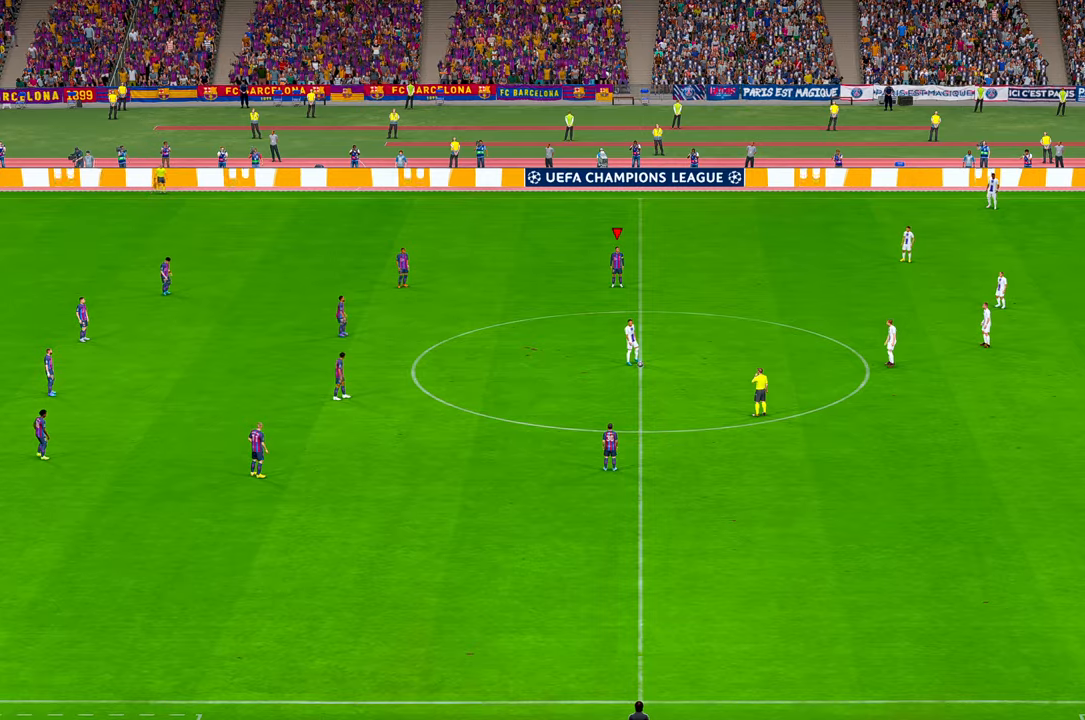
{"buttons": [], "left_stick": "center", "right_stick": "center", "events": []}
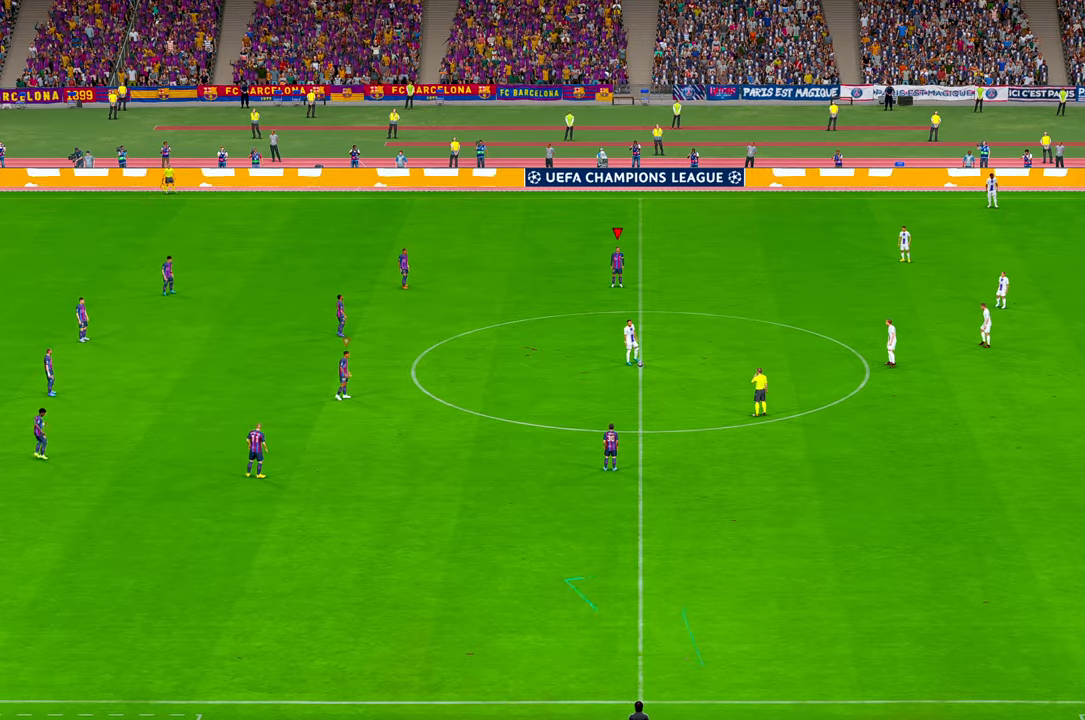
{"buttons": [], "left_stick": "center", "right_stick": "center", "events": []}
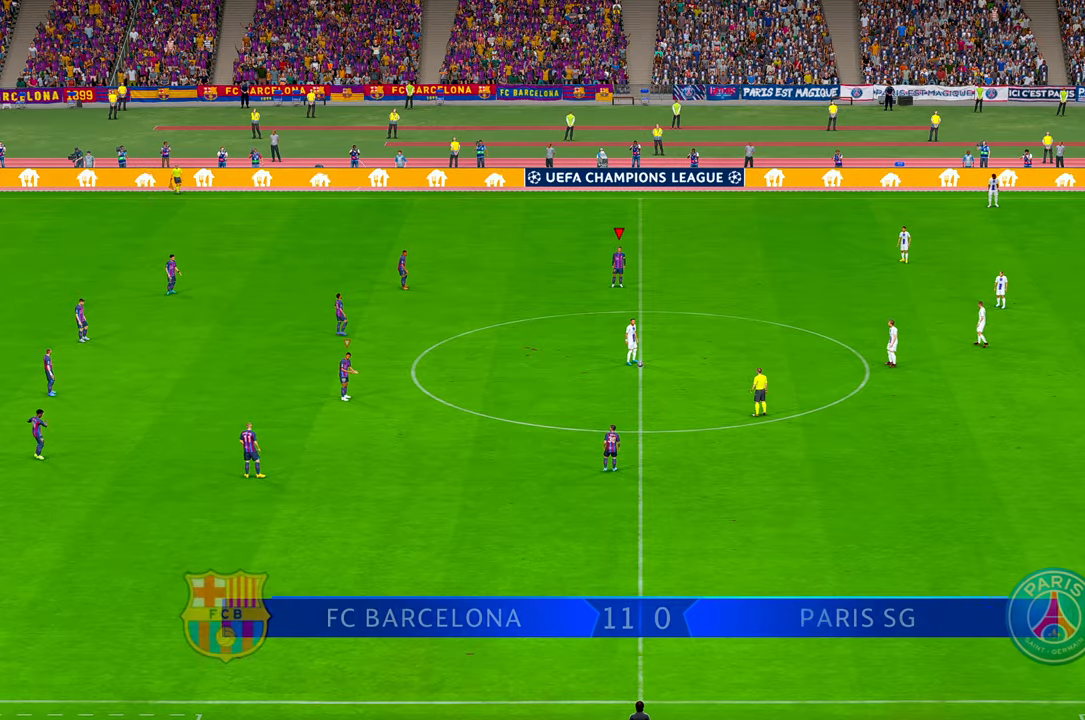
{"buttons": [], "left_stick": "center", "right_stick": "center", "events": []}
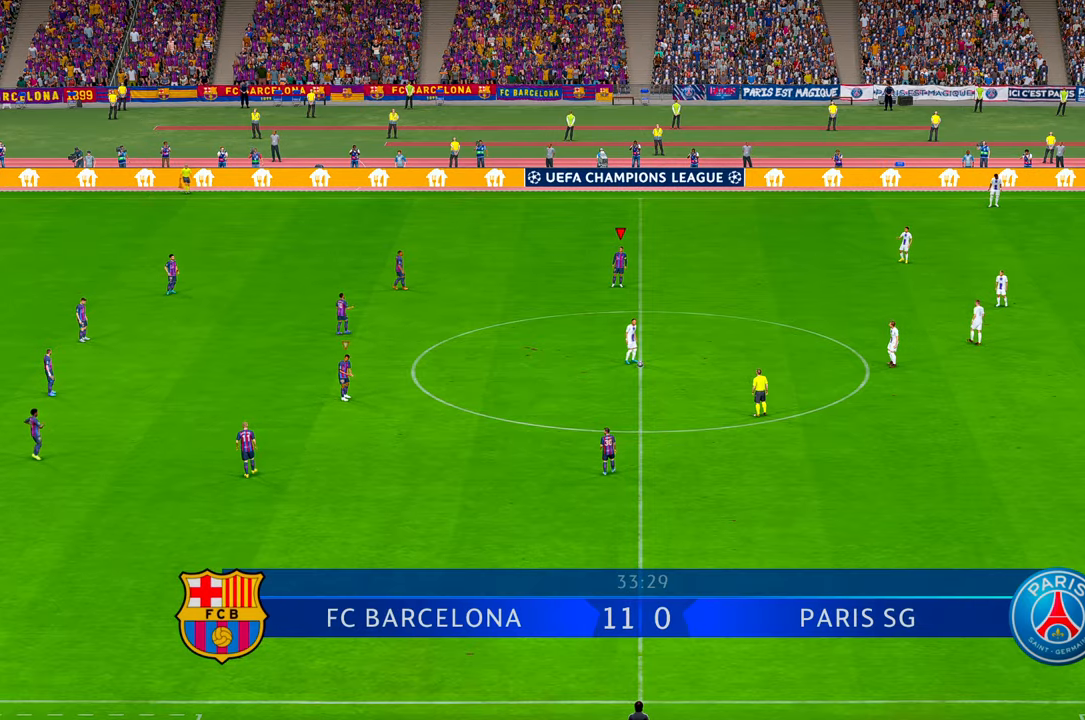
{"buttons": [], "left_stick": "center", "right_stick": "center", "events": []}
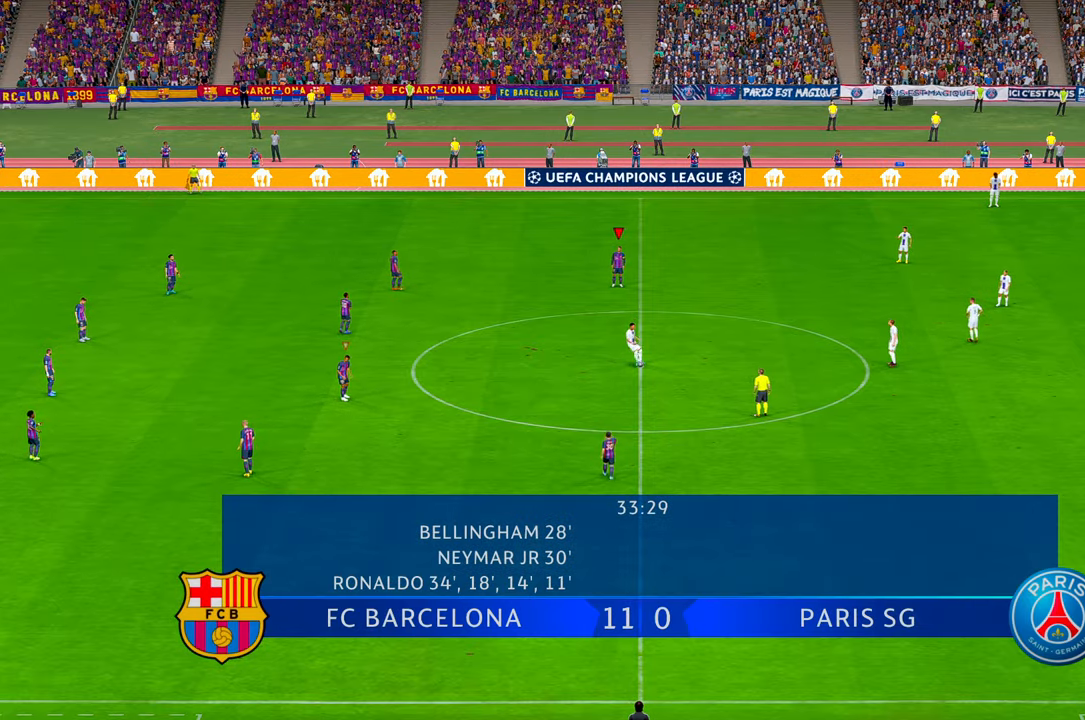
{"buttons": [], "left_stick": "center", "right_stick": "center", "events": []}
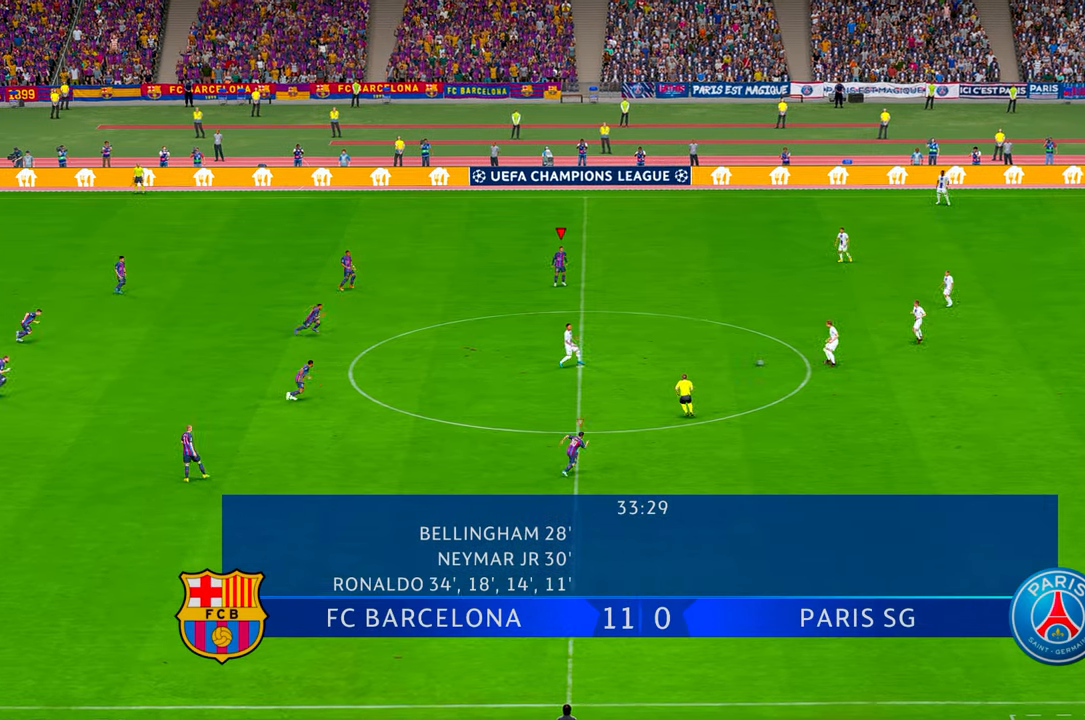
{"buttons": [], "left_stick": "center", "right_stick": "center", "events": []}
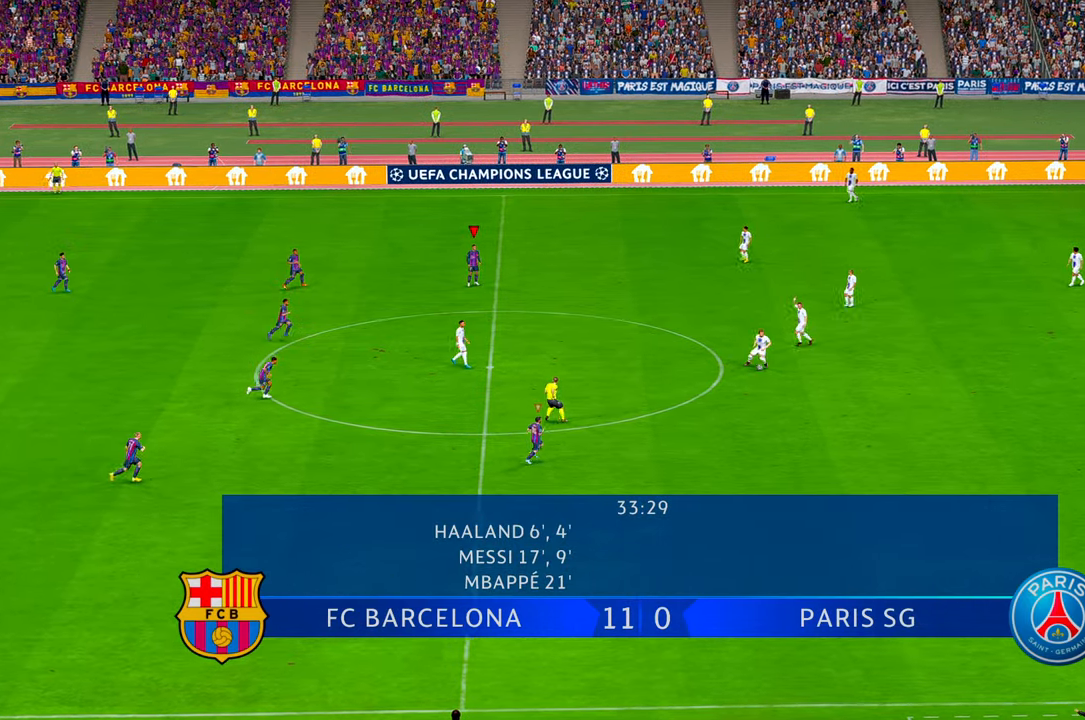
{"buttons": [], "left_stick": "center", "right_stick": "center", "events": []}
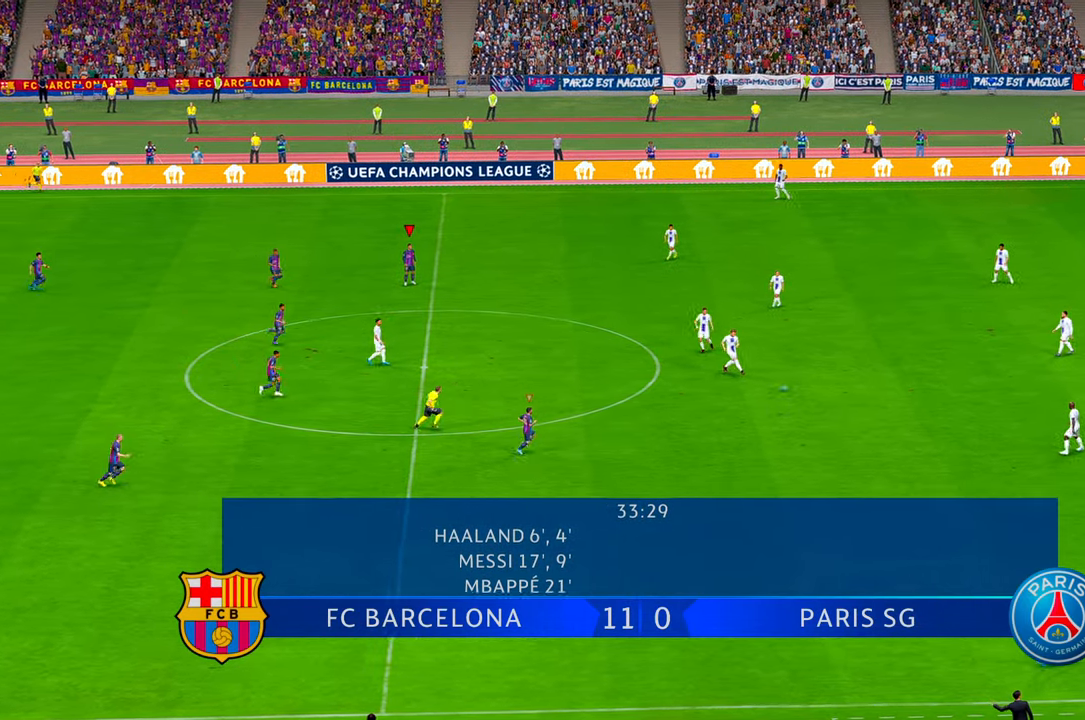
{"buttons": [], "left_stick": "right", "right_stick": "center", "events": [[183, "left_stick", "down-right"], [250, "left_stick", "right"], [383, "L1", "down"], [500, "L1", "up"]]}
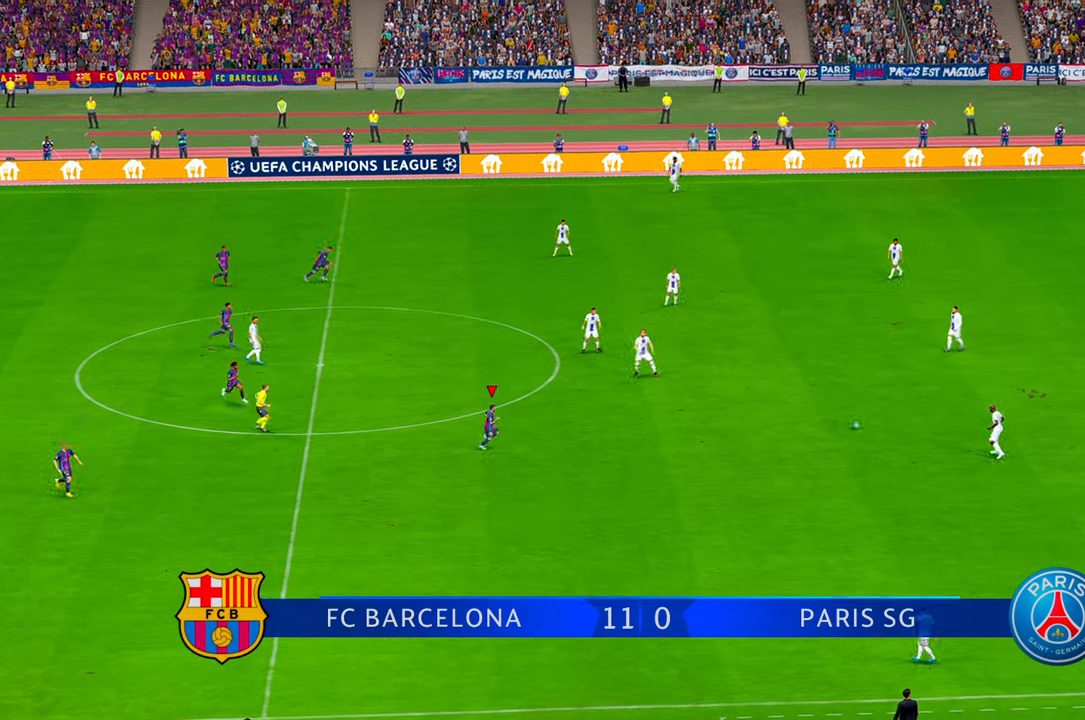
{"buttons": [], "left_stick": "right", "right_stick": "center", "events": [[50, "Y", "down"], [100, "Y", "up"]]}
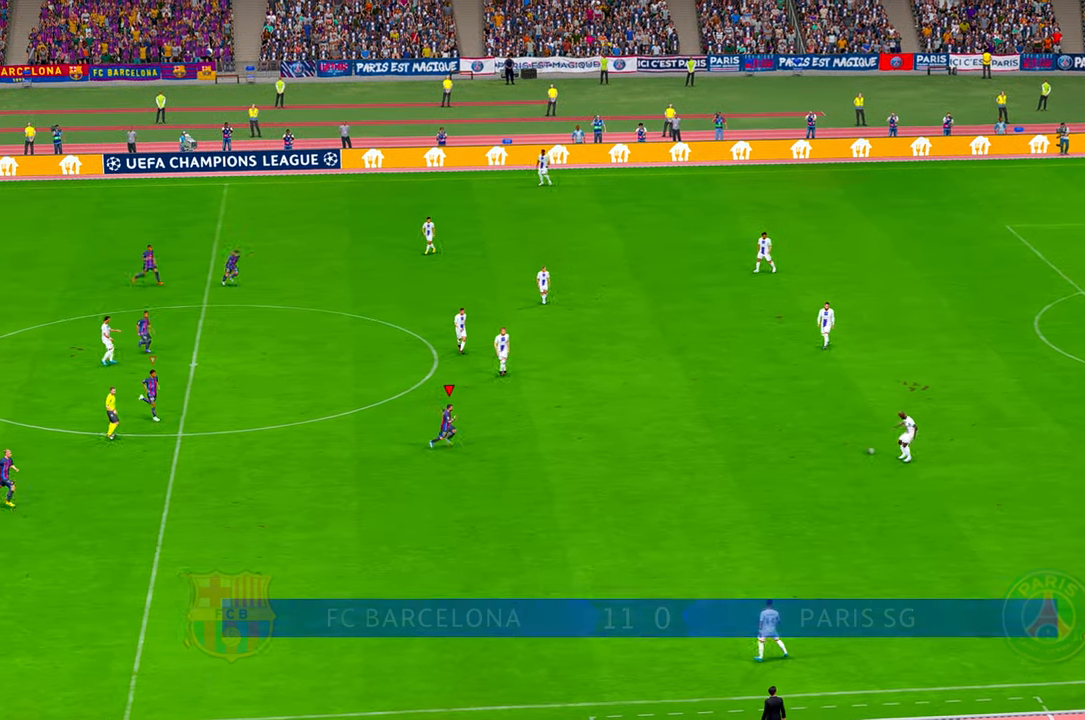
{"buttons": [], "left_stick": "down-right", "right_stick": "center", "events": [[266, "left_stick", "down-right"]]}
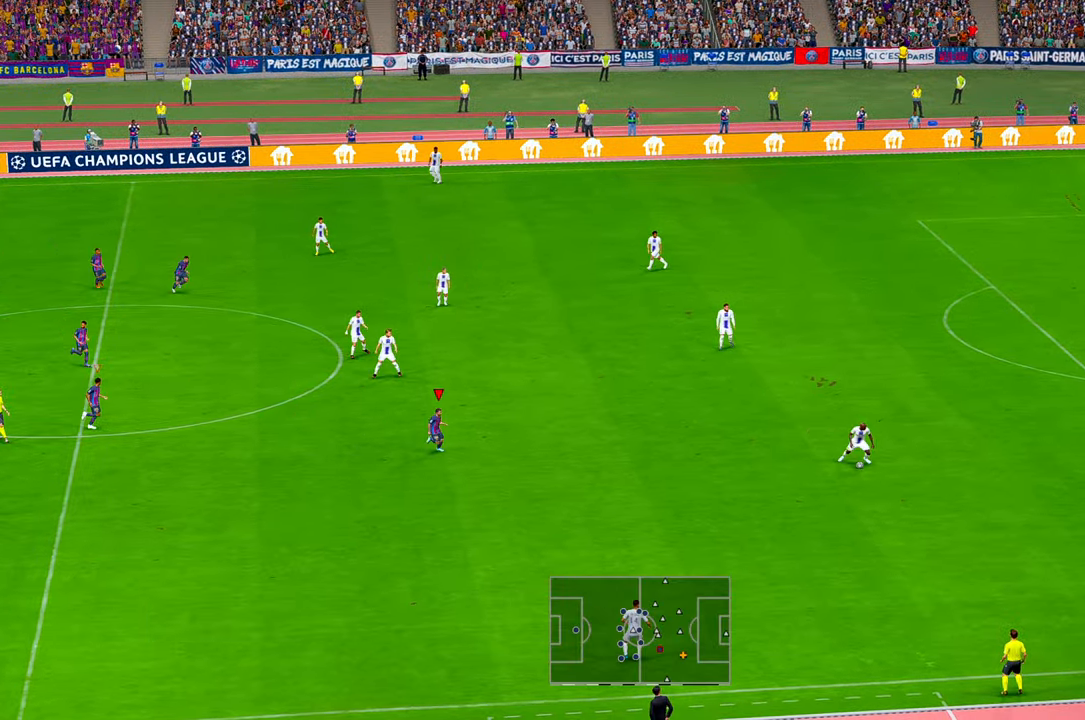
{"buttons": [], "left_stick": "right", "right_stick": "center", "events": [[466, "left_stick", "right"]]}
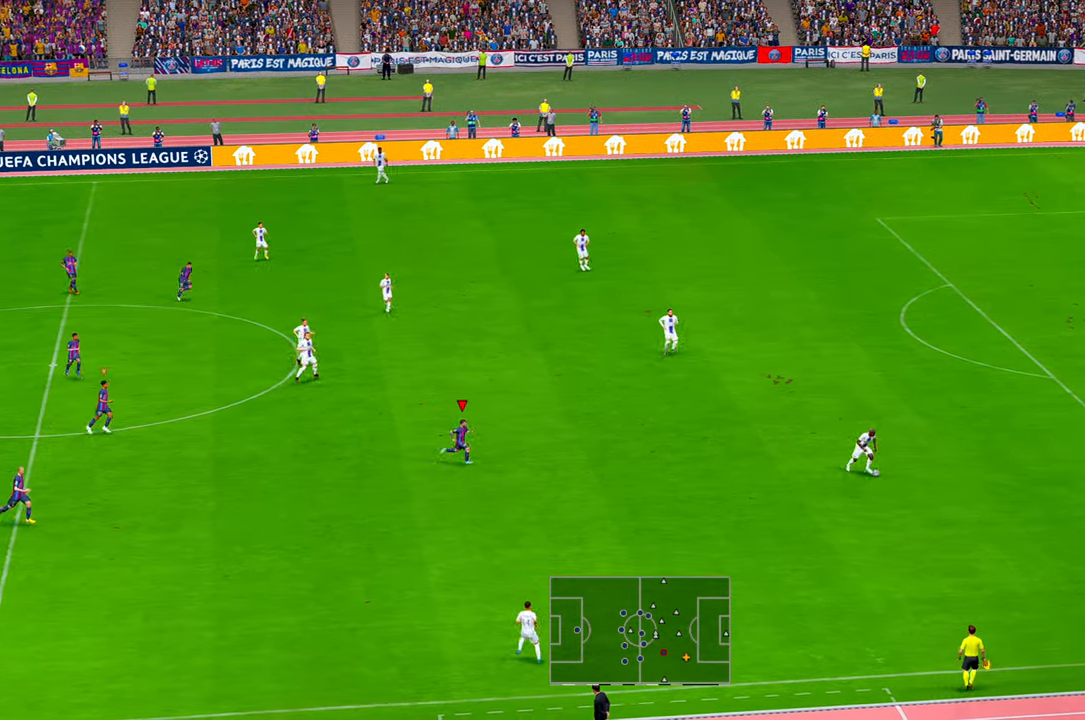
{"buttons": [], "left_stick": "down-right", "right_stick": "center", "events": [[483, "left_stick", "down-right"]]}
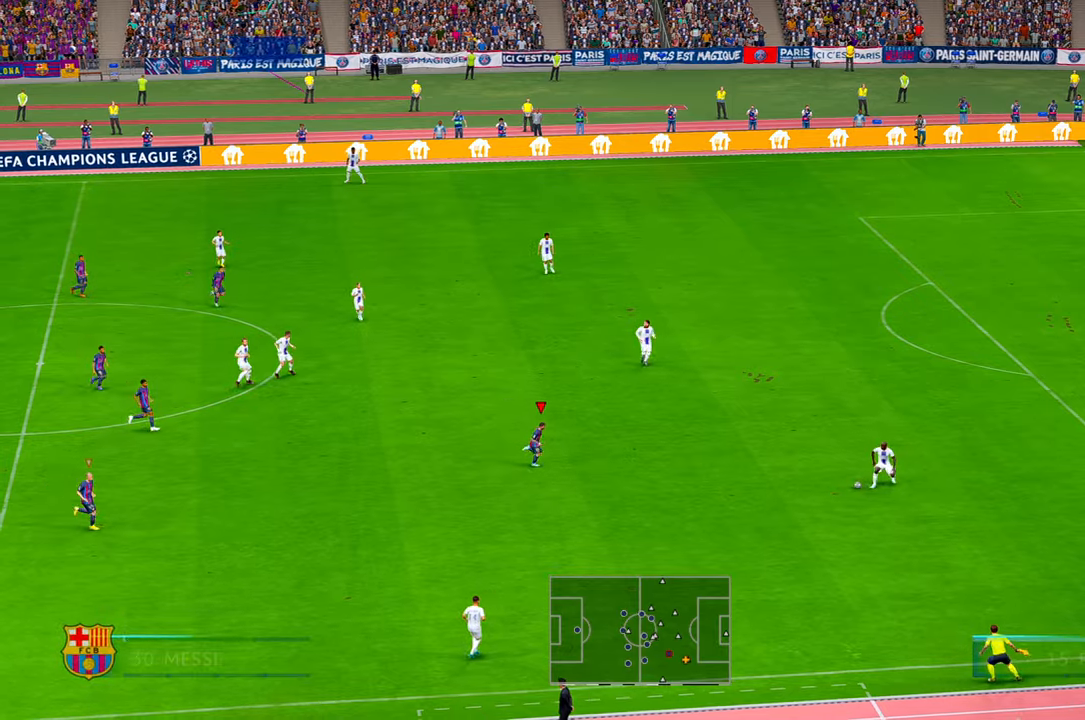
{"buttons": [], "left_stick": "down", "right_stick": "center", "events": [[116, "left_stick", "down"], [150, "L1", "down"], [500, "L1", "up"]]}
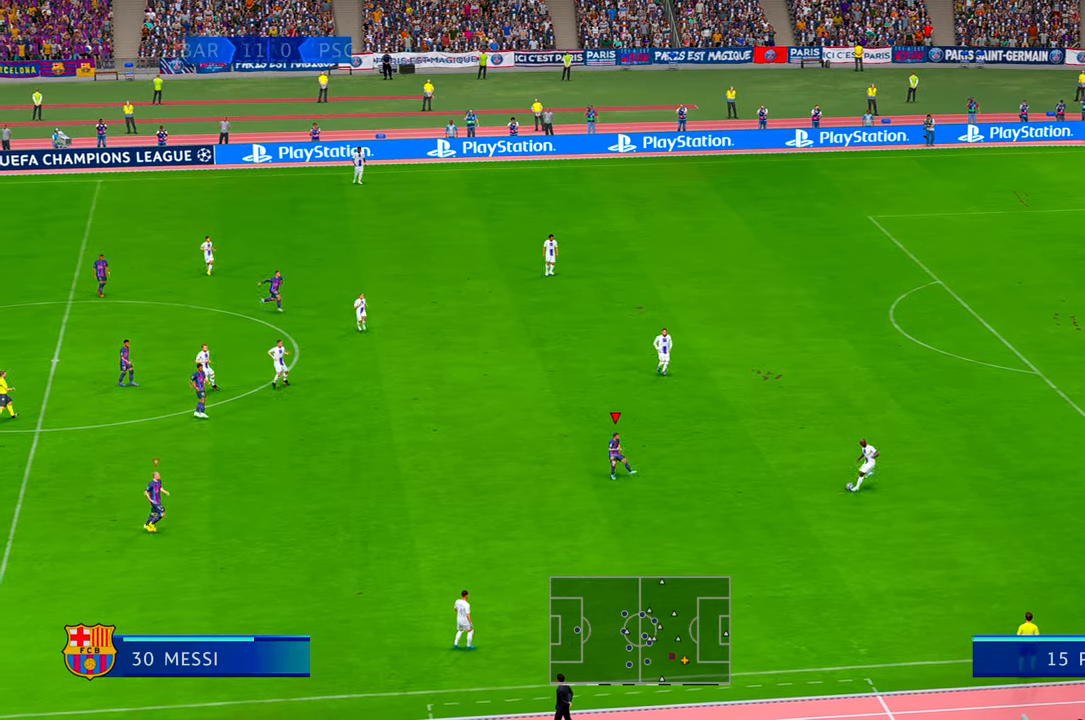
{"buttons": [], "left_stick": "down", "right_stick": "center", "events": [[66, "left_stick", "center"], [366, "left_stick", "down"]]}
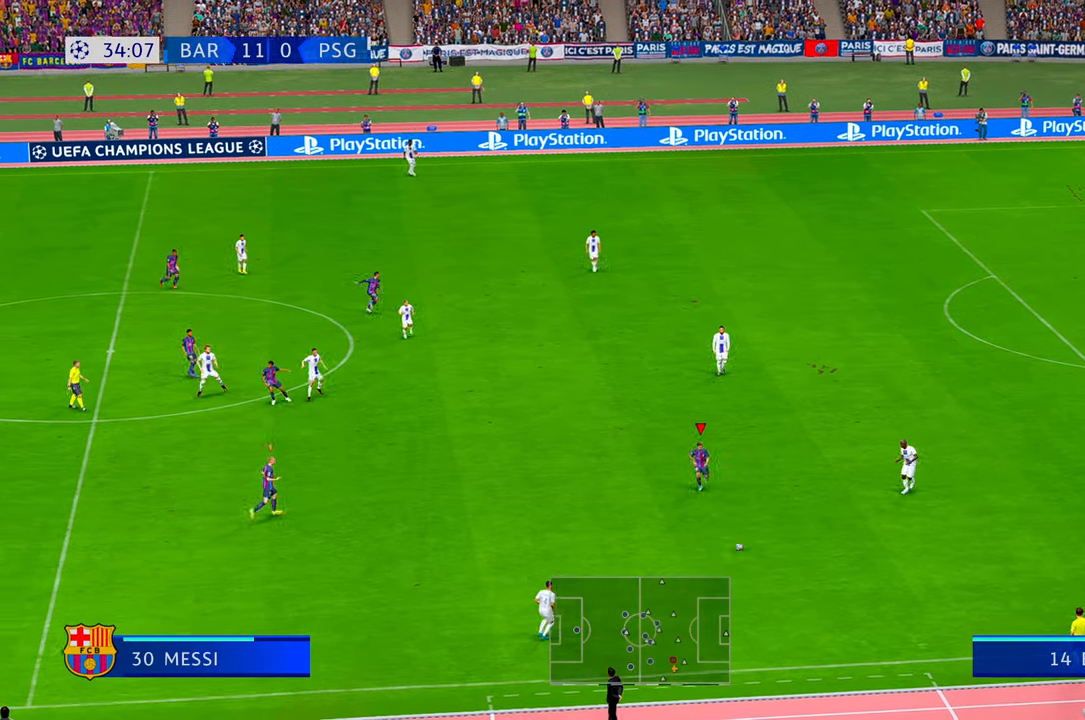
{"buttons": [], "left_stick": "down-left", "right_stick": "center", "events": [[16, "left_stick", "down-left"]]}
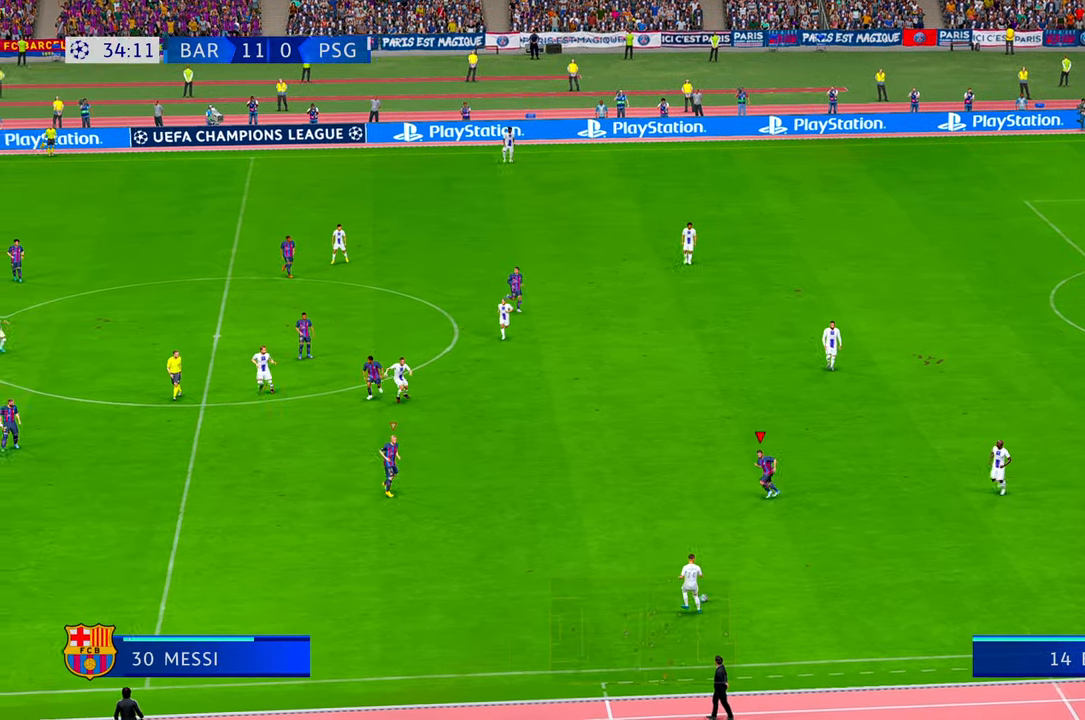
{"buttons": [], "left_stick": "down-left", "right_stick": "center", "events": [[133, "L2", "down"], [183, "L2", "up"]]}
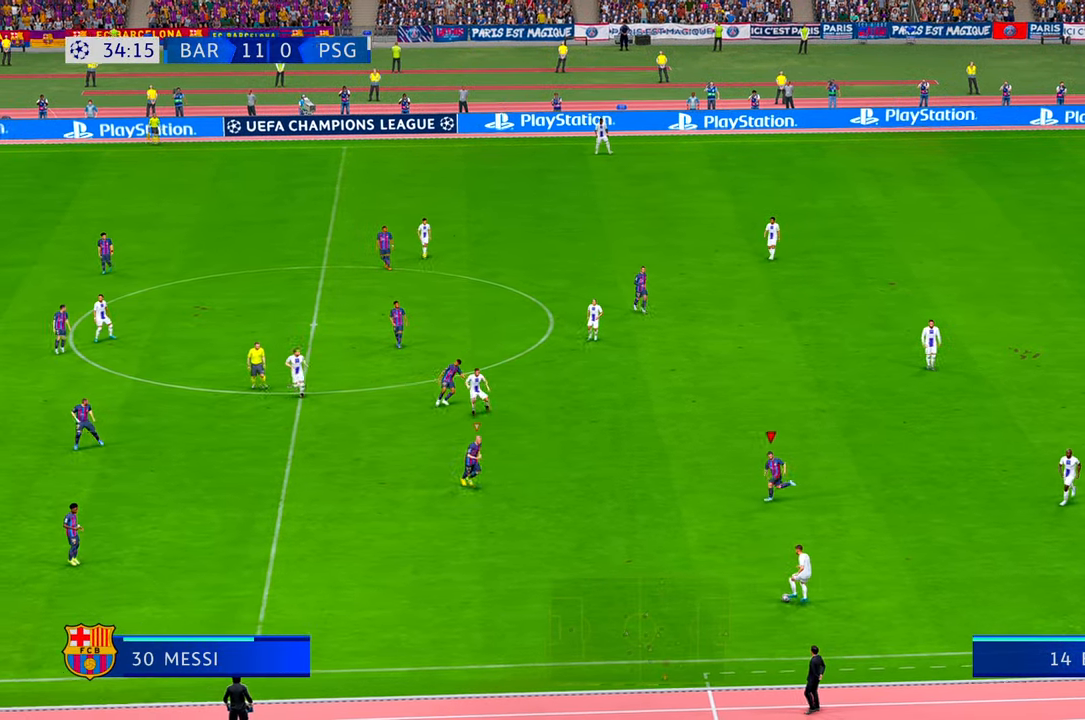
{"buttons": [], "left_stick": "down", "right_stick": "center", "events": [[316, "left_stick", "down"]]}
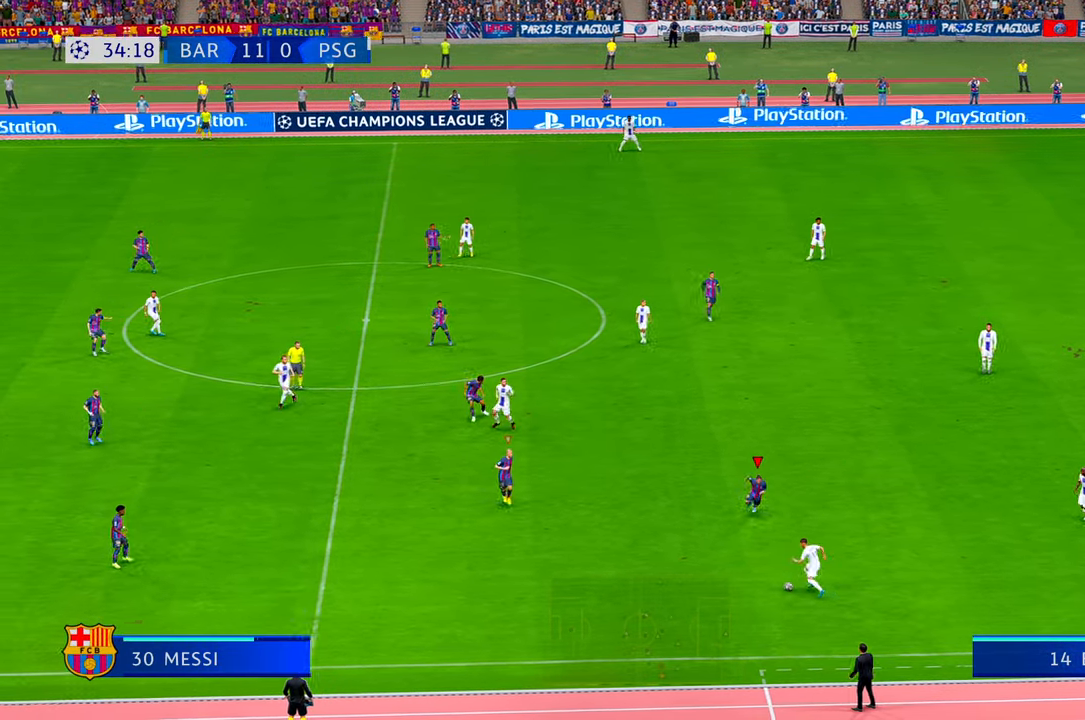
{"buttons": [], "left_stick": "center", "right_stick": "center", "events": [[216, "left_stick", "down-left"], [316, "left_stick", "center"]]}
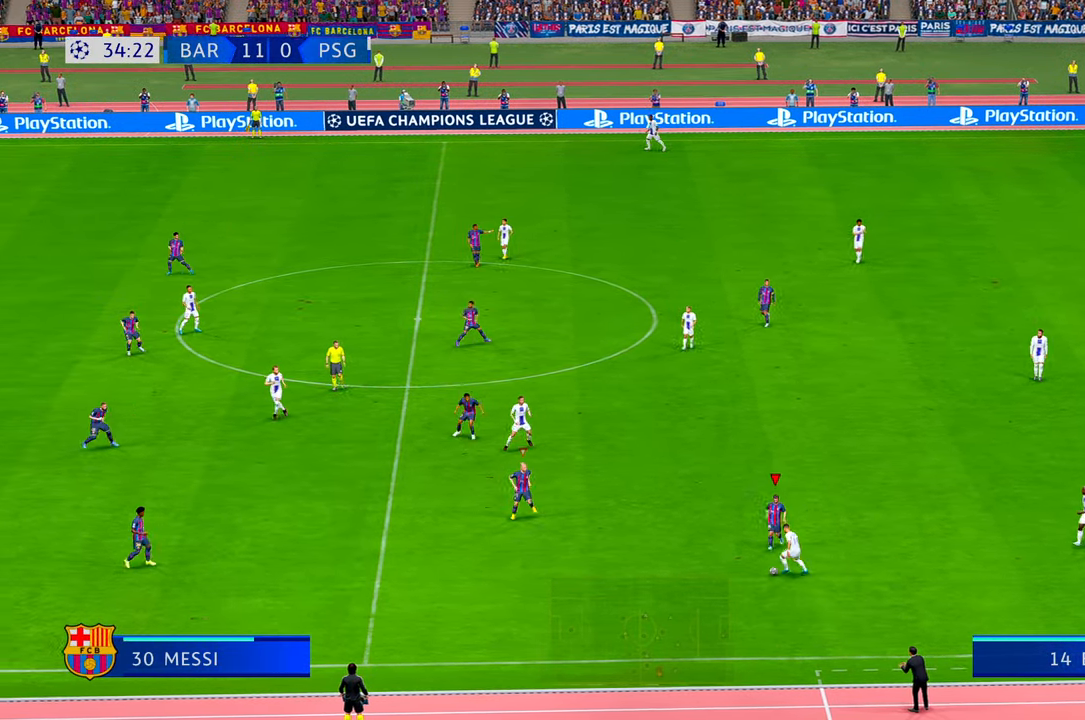
{"buttons": [], "left_stick": "left", "right_stick": "center", "events": [[16, "left_stick", "left"]]}
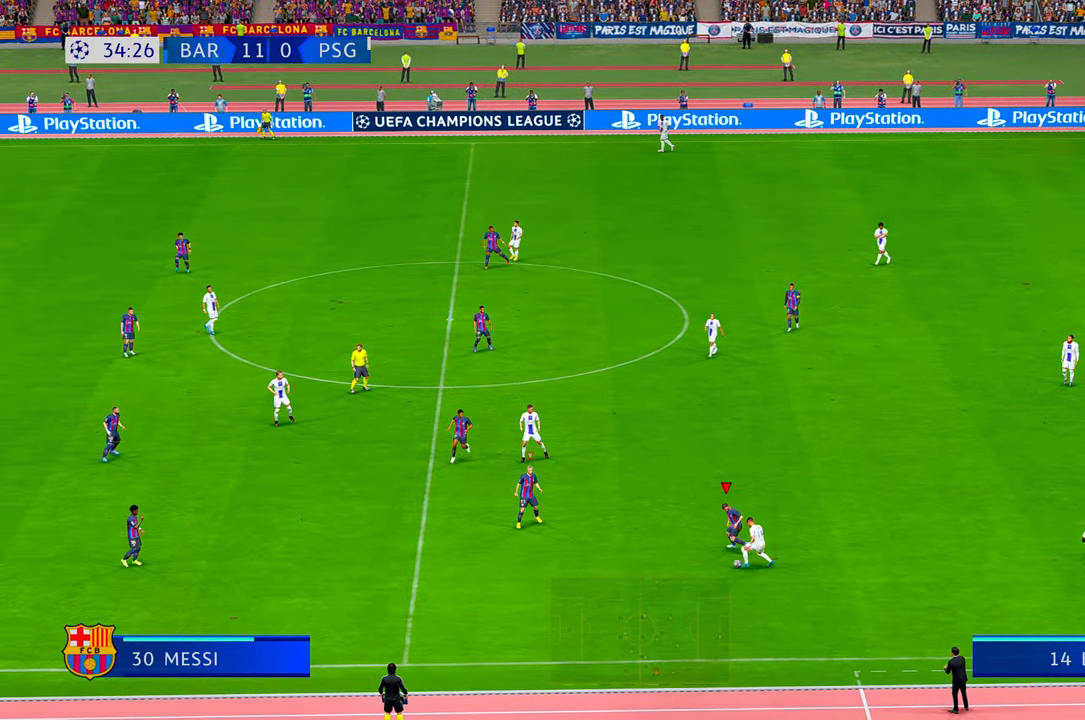
{"buttons": [], "left_stick": "down", "right_stick": "center", "events": [[200, "left_stick", "down-left"], [400, "left_stick", "down"]]}
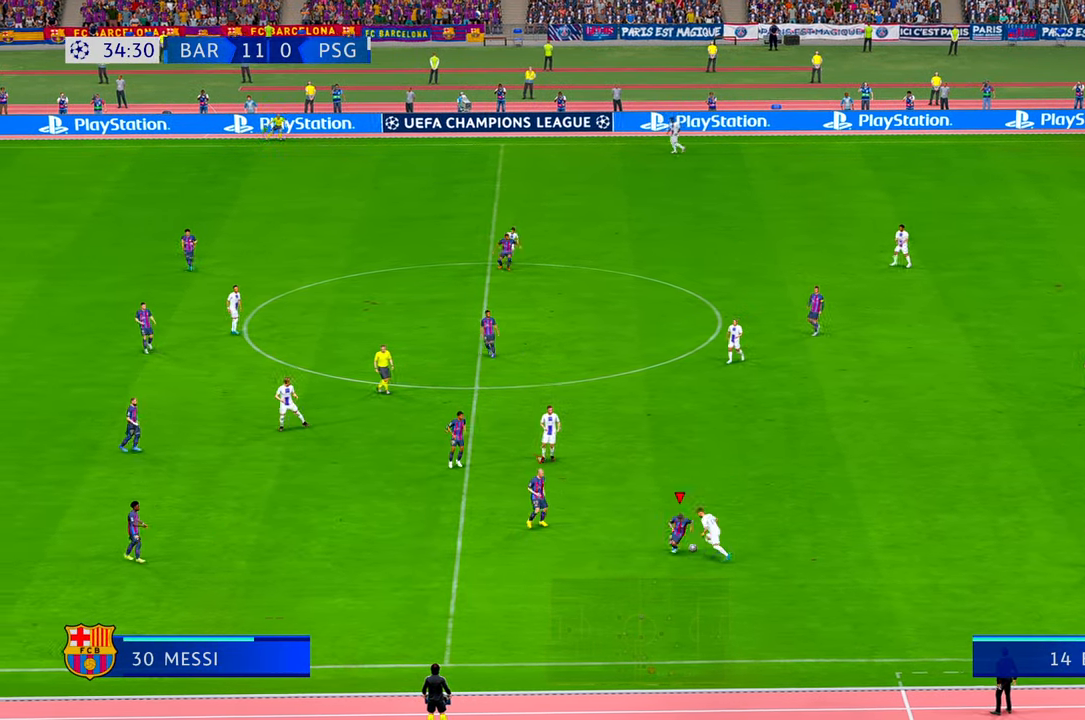
{"buttons": [], "left_stick": "up", "right_stick": "center", "events": [[166, "left_stick", "center"], [383, "left_stick", "up"]]}
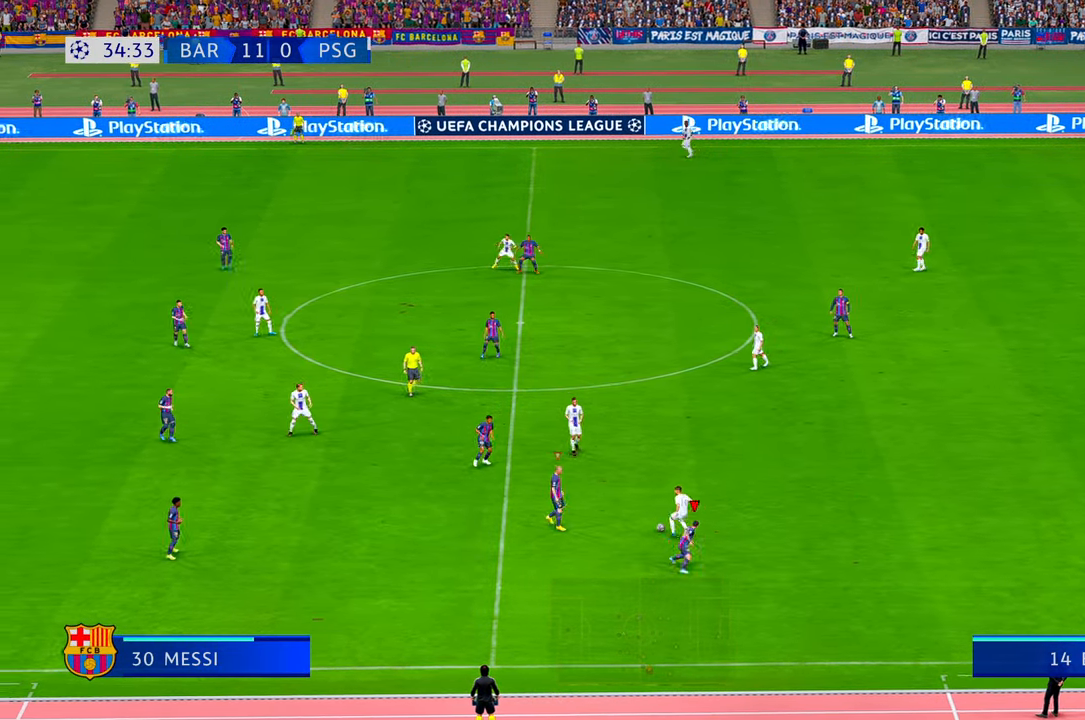
{"buttons": [], "left_stick": "right", "right_stick": "center", "events": [[166, "R1", "down"], [166, "left_stick", "right"], [433, "B", "down"], [433, "R1", "up"], [500, "B", "up"]]}
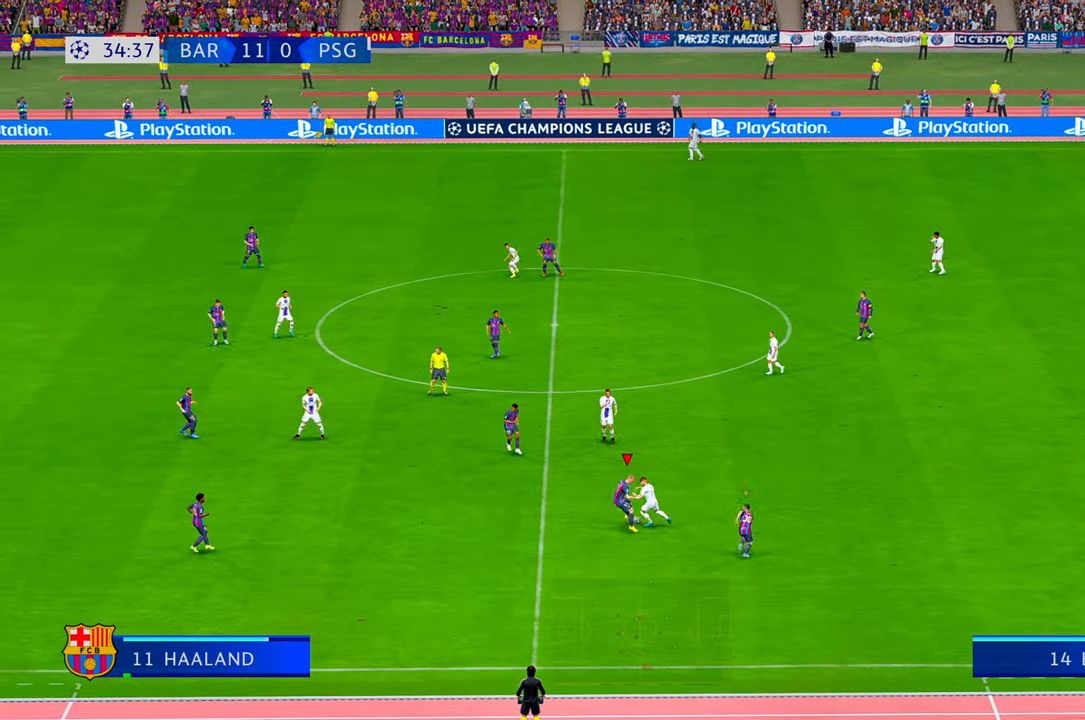
{"buttons": [], "left_stick": "right", "right_stick": "center", "events": []}
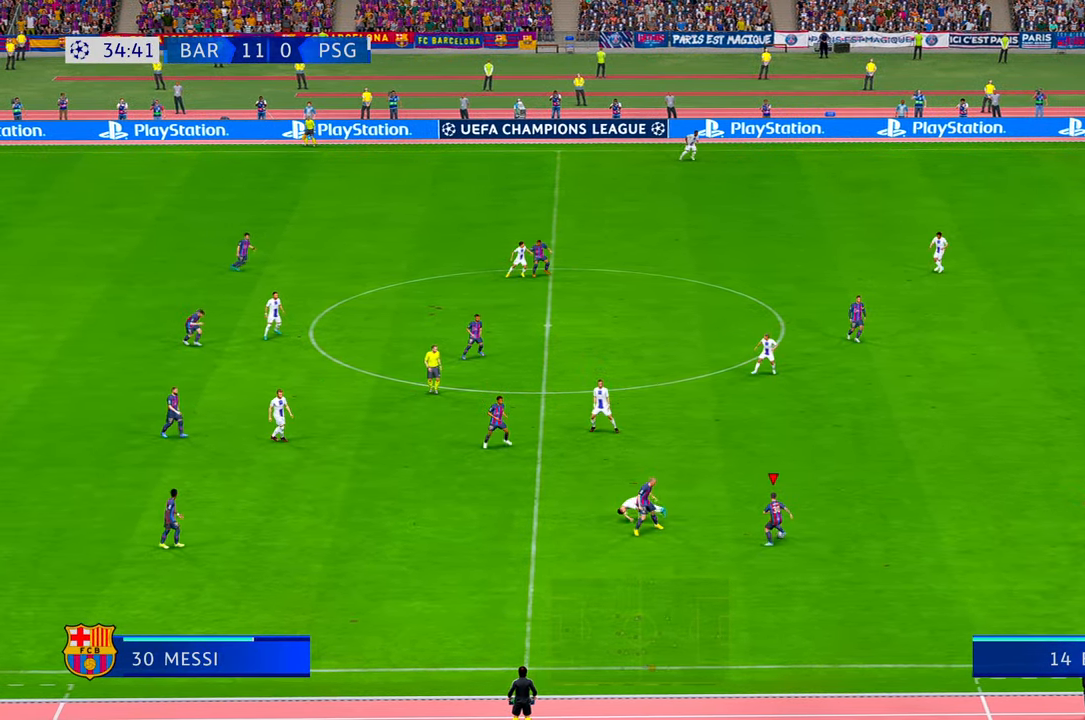
{"buttons": [], "left_stick": "up-right", "right_stick": "center", "events": [[33, "R1", "down"], [83, "R1", "up"], [133, "left_stick", "up-right"]]}
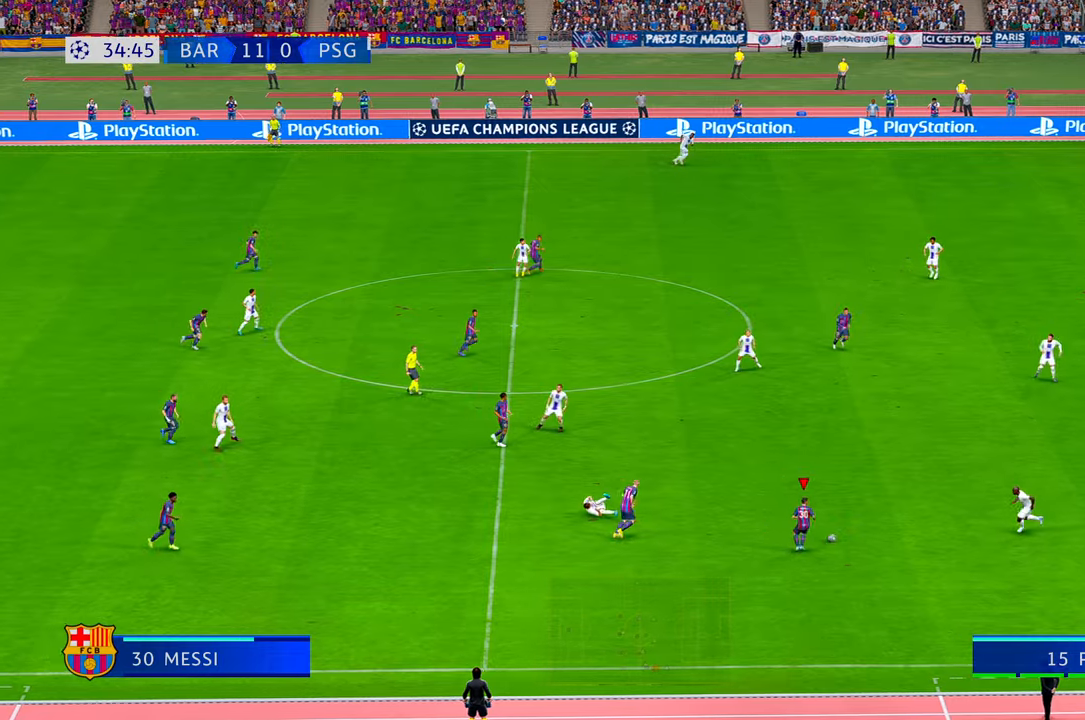
{"buttons": [], "left_stick": "up", "right_stick": "center", "events": [[266, "left_stick", "up"]]}
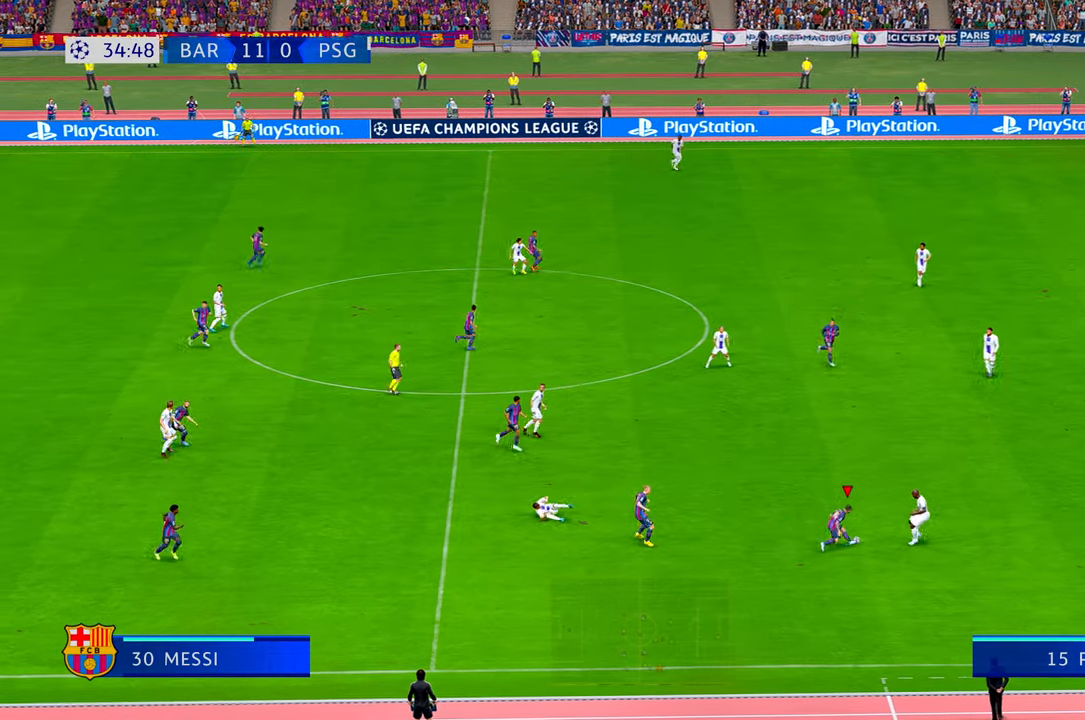
{"buttons": [], "left_stick": "up", "right_stick": "center", "events": []}